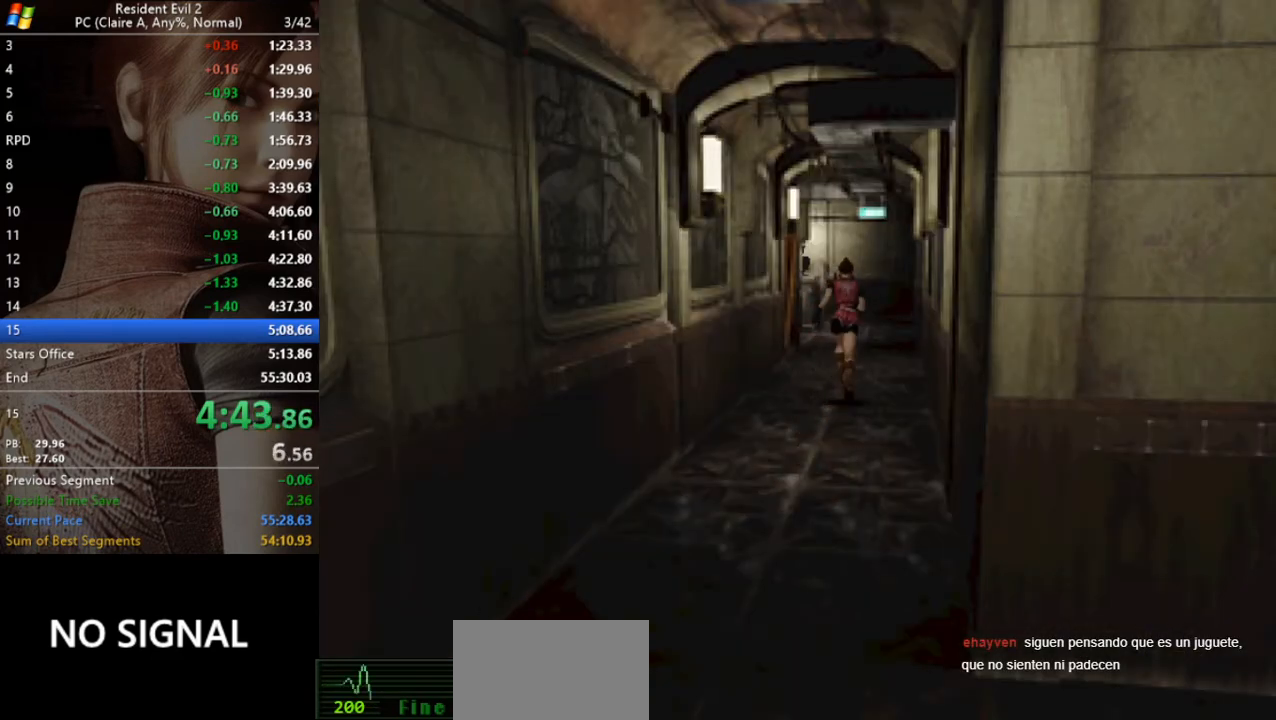
Gameplay with keyboard; each line is a JSON object with the keys held at the frame after it. "events" lists presses ("down") and releases ("up") of "a", "act", "aim", "d", "inv", "run", "s", "space" and "w" between this image and that frame as [ms after this image, input, new state], when the widget could be followed in between. No other keys are recorded. Mouse input is not recorded. Key names are as the overlay labels them; some are game actions (e.g. jump) rather than physical keys.
{"keys": ["run", "w"], "events": [[267, "a", "down"], [333, "a", "up"]]}
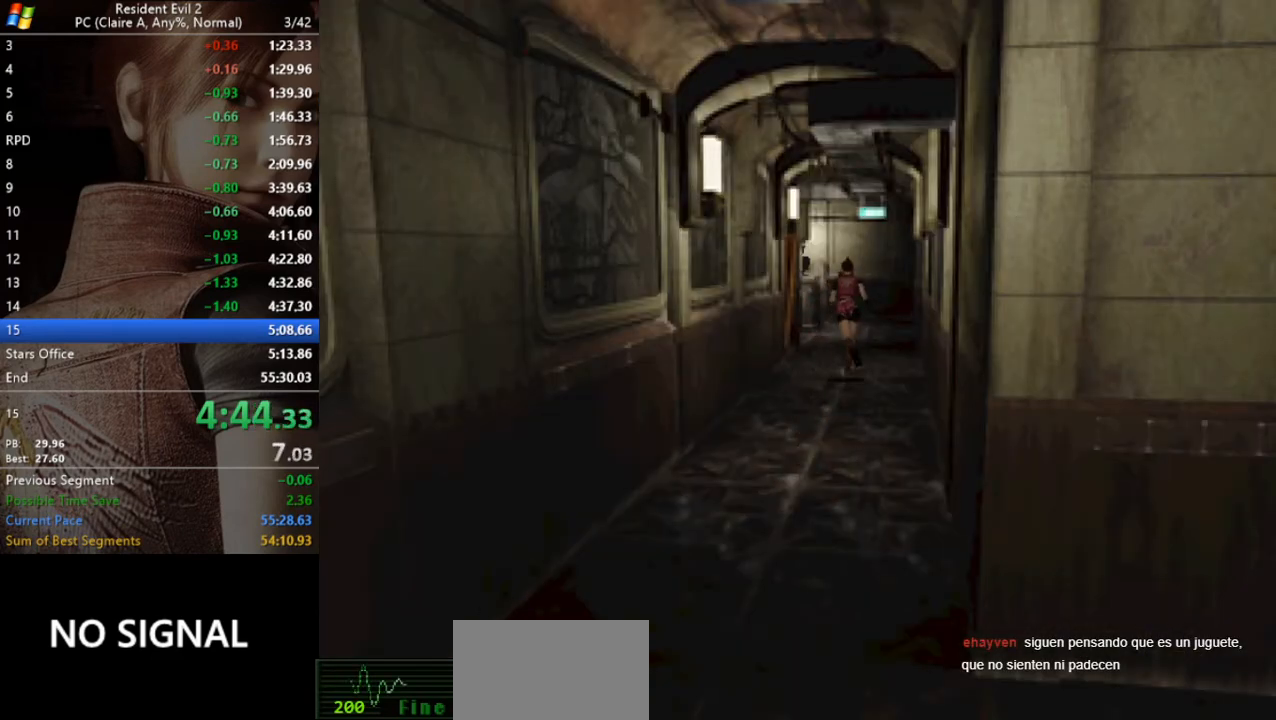
{"keys": ["run", "w"], "events": []}
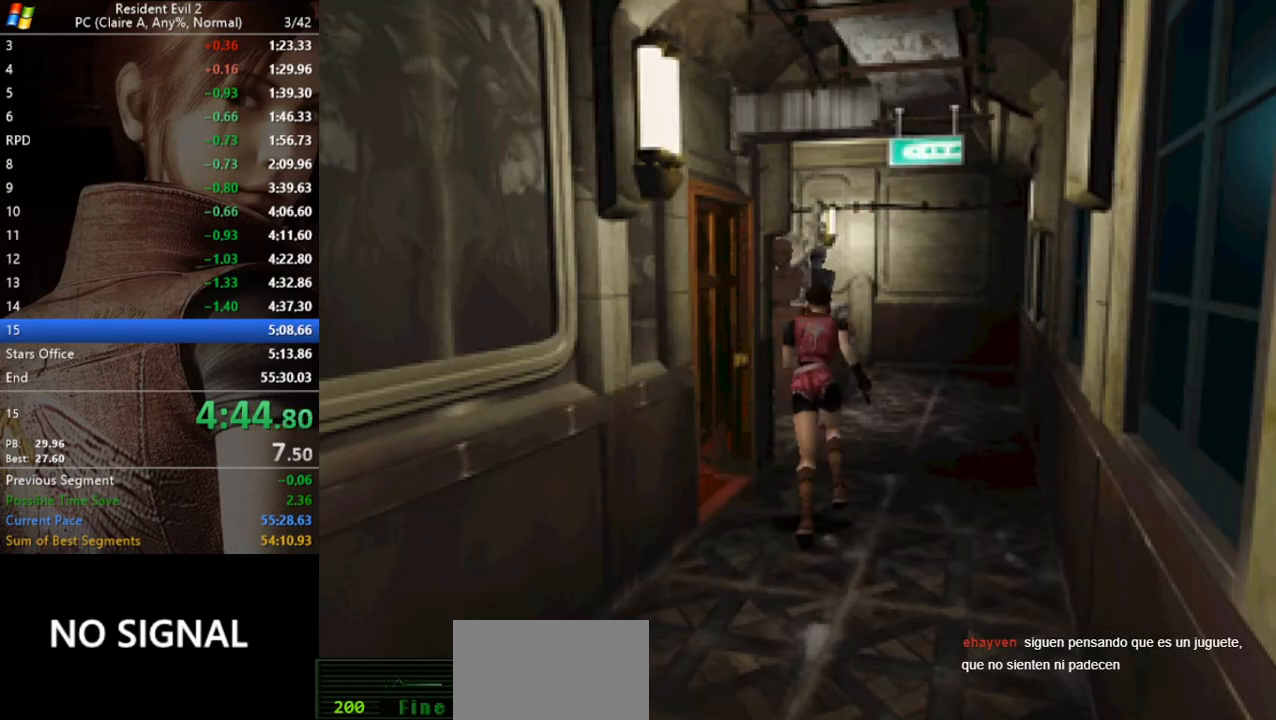
{"keys": ["run", "w"], "events": []}
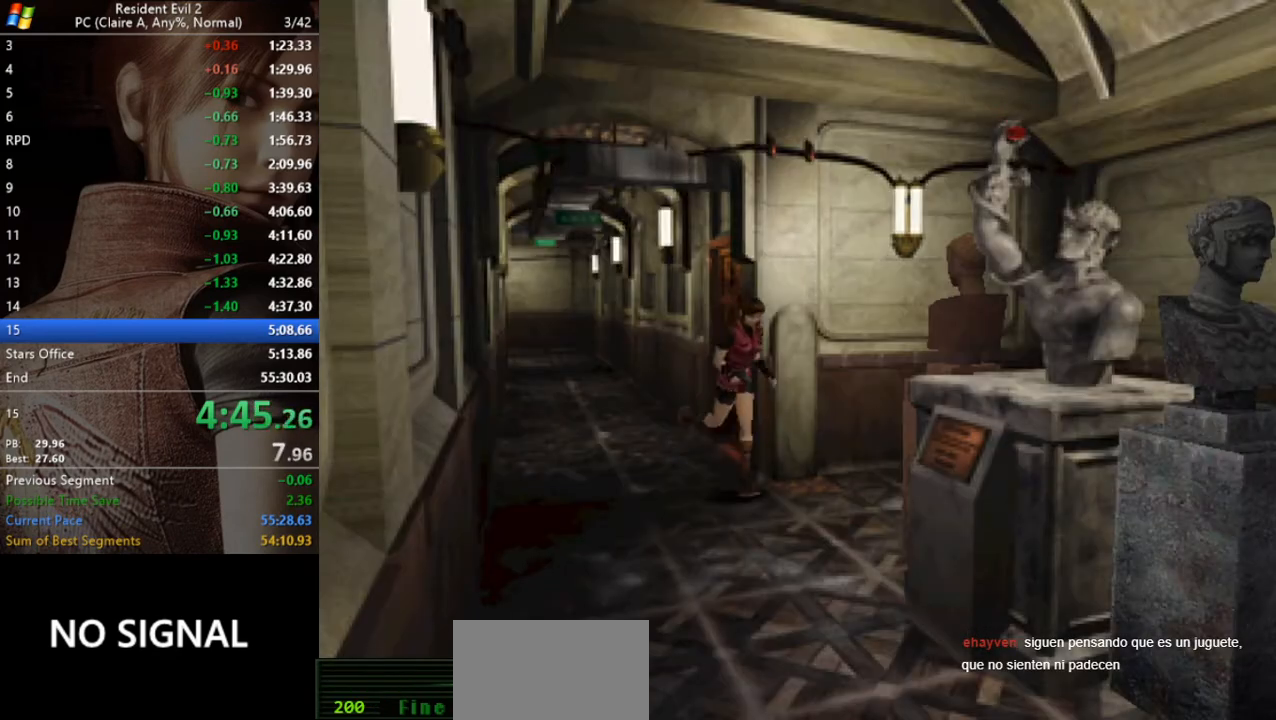
{"keys": ["a", "run", "w"], "events": [[400, "a", "down"]]}
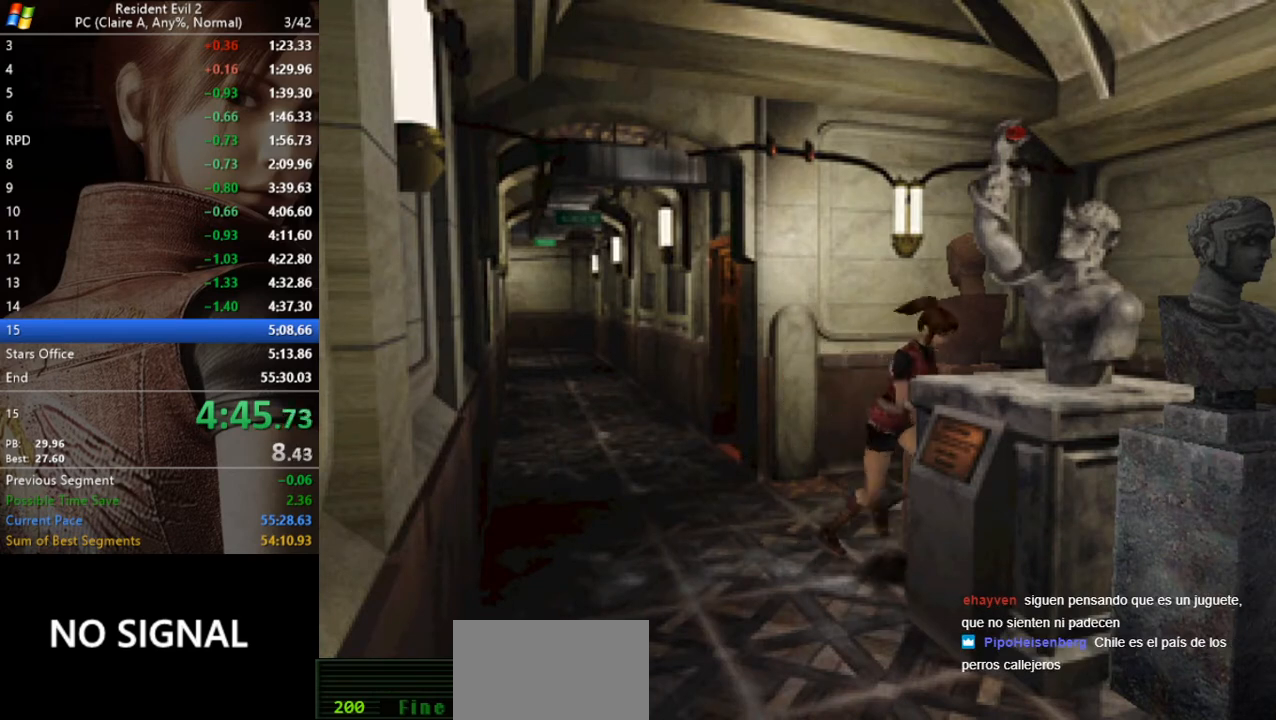
{"keys": ["w"], "events": [[100, "run", "up"], [333, "a", "up"]]}
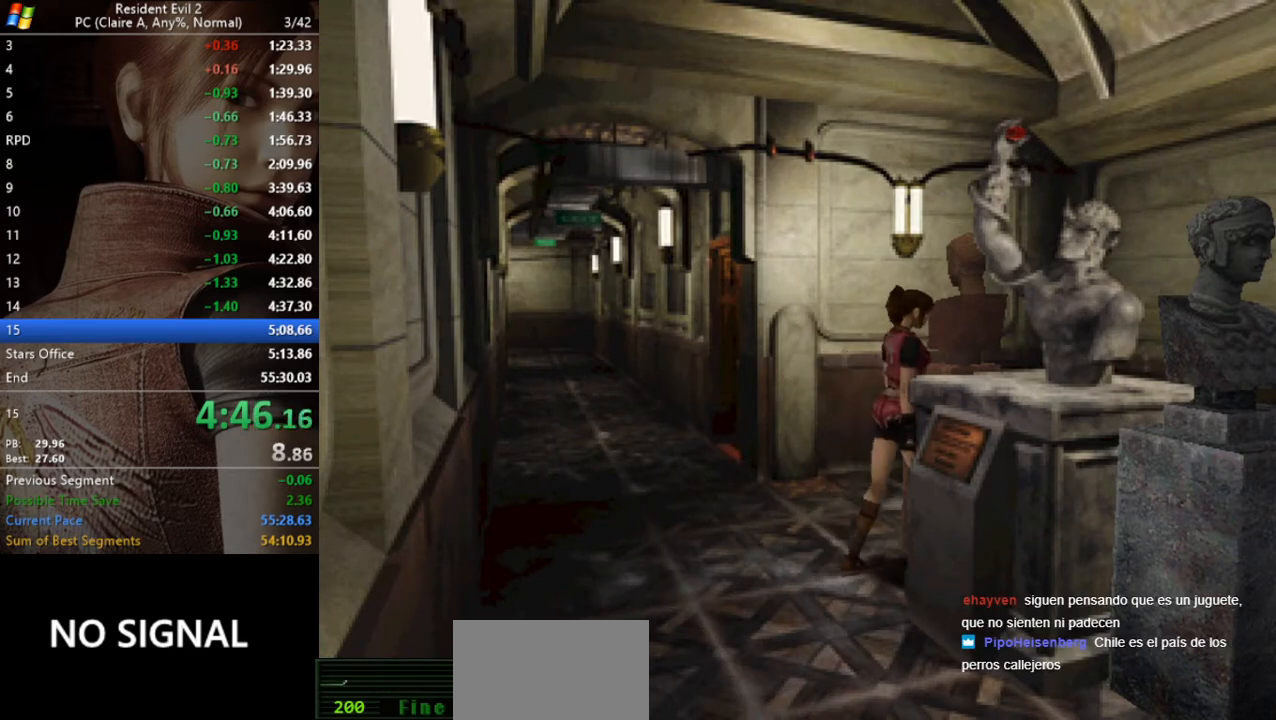
{"keys": ["w"], "events": []}
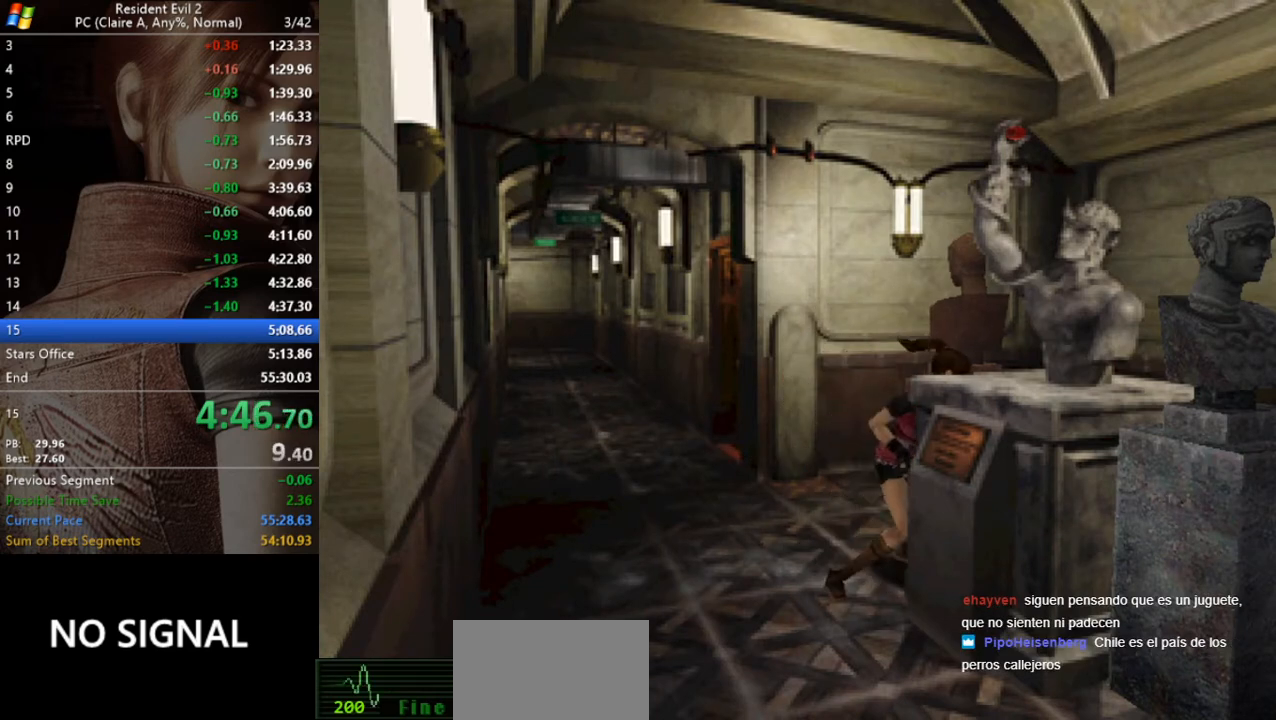
{"keys": ["w"], "events": []}
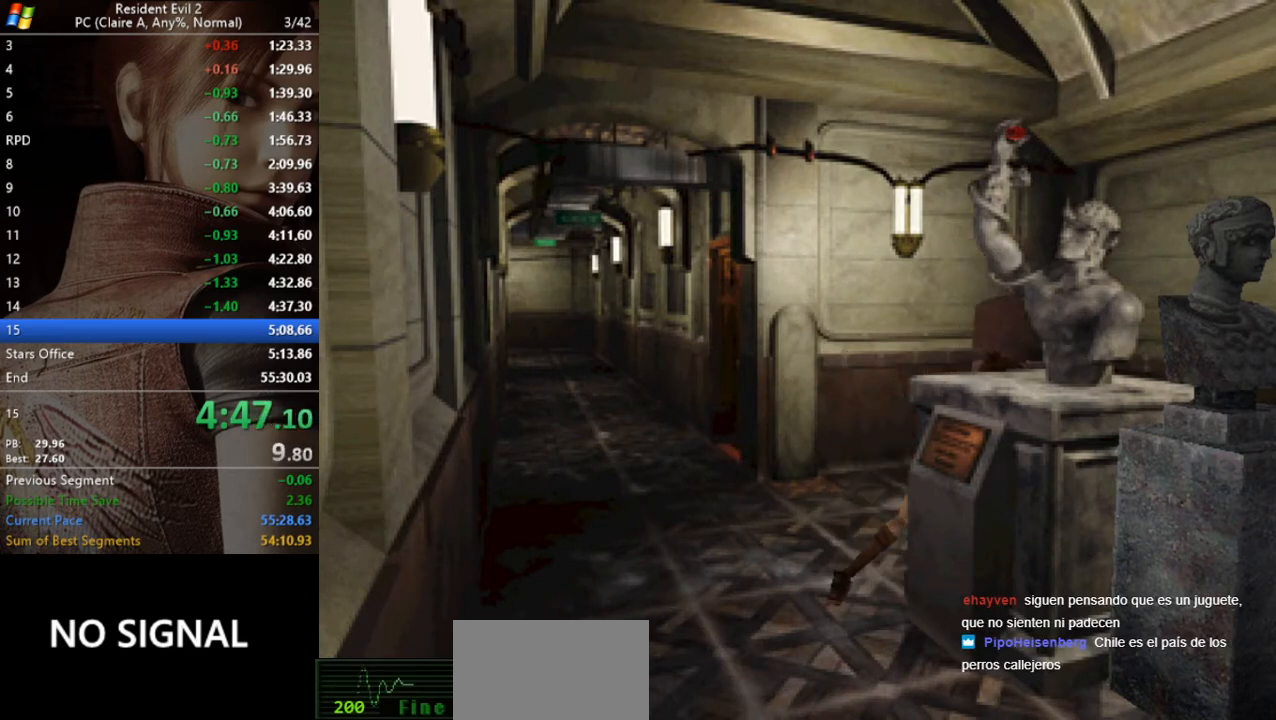
{"keys": ["w"], "events": []}
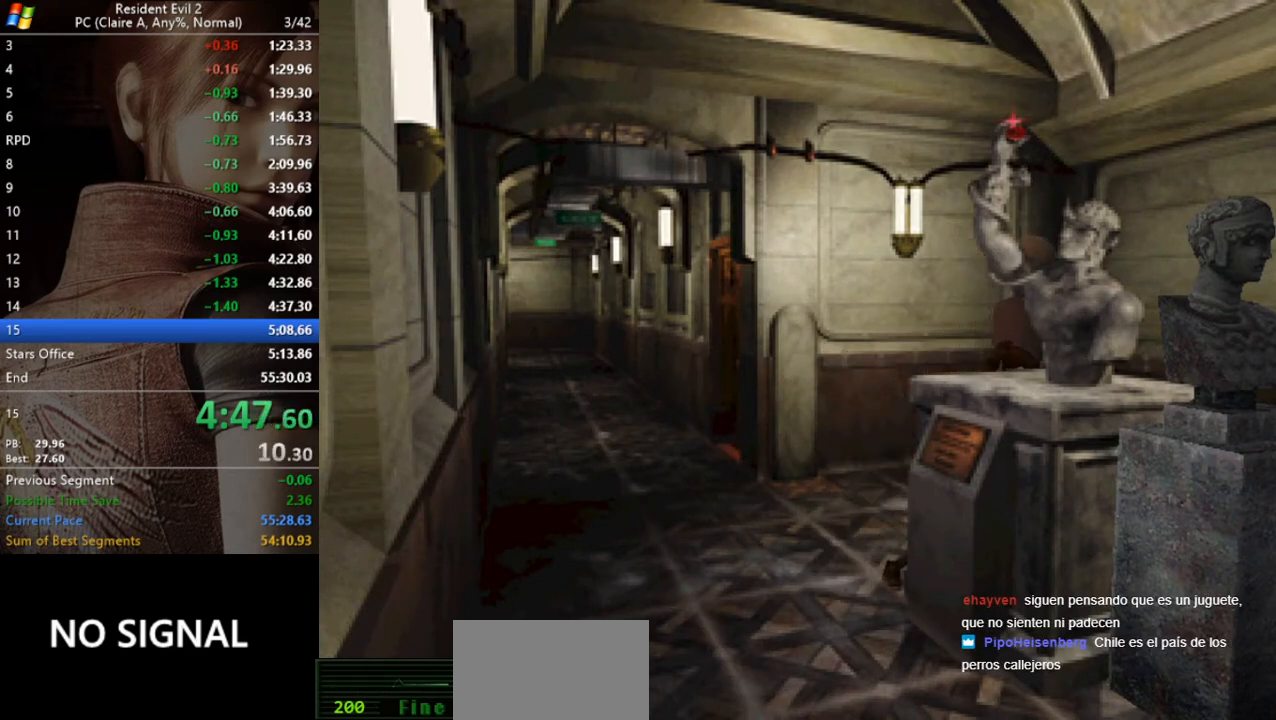
{"keys": ["w"], "events": []}
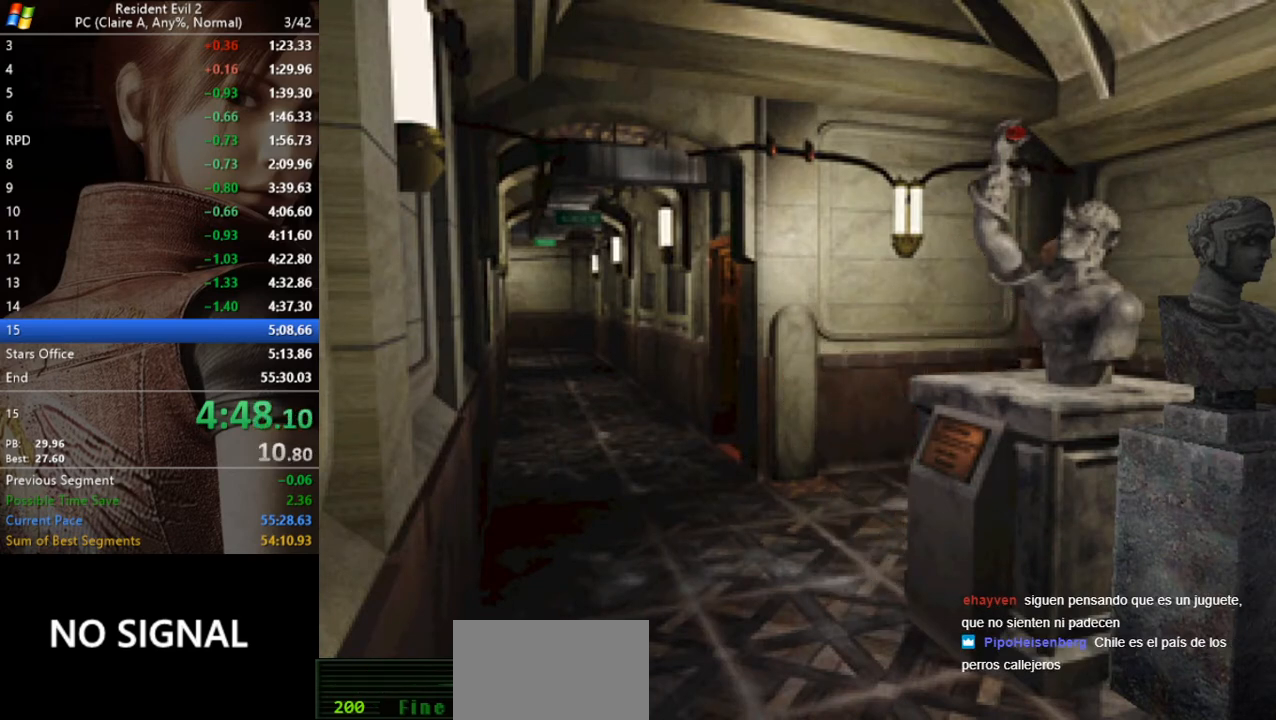
{"keys": ["a"], "events": [[400, "w", "up"], [500, "a", "down"]]}
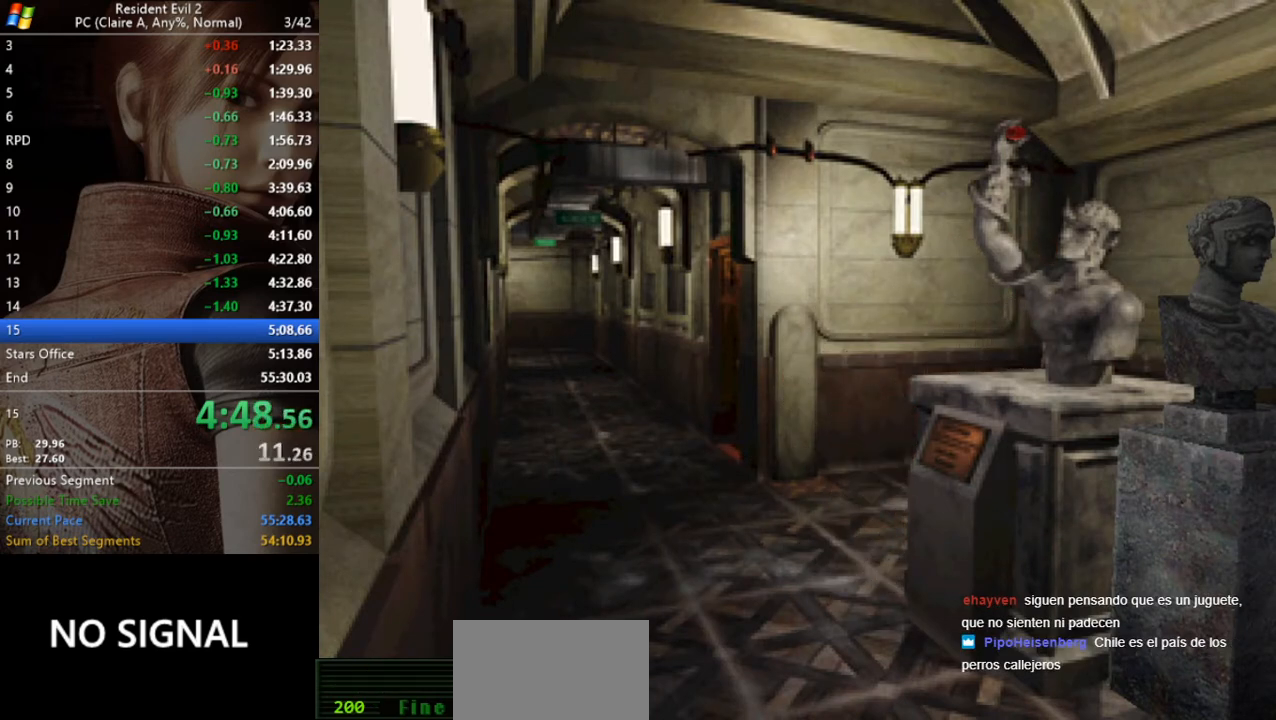
{"keys": ["a", "run"], "events": [[133, "run", "down"]]}
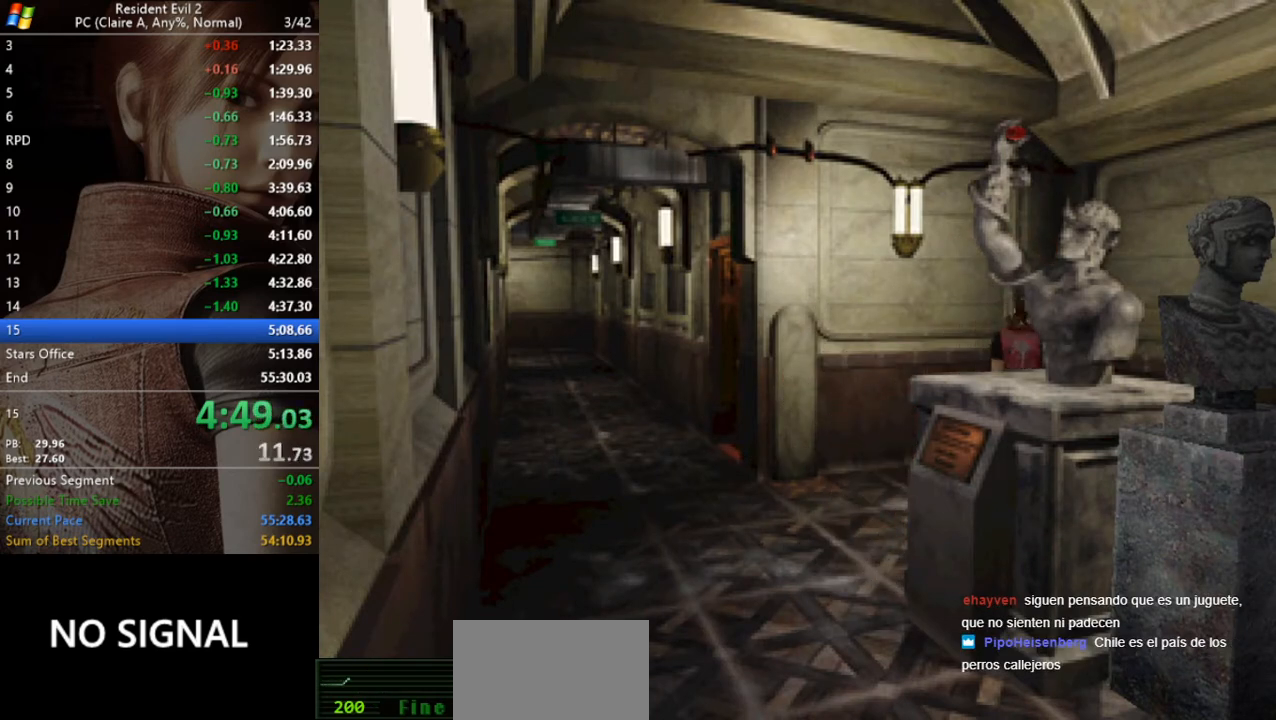
{"keys": ["d"], "events": [[33, "w", "down"], [167, "a", "up"], [300, "d", "down"], [367, "run", "up"], [367, "w", "up"]]}
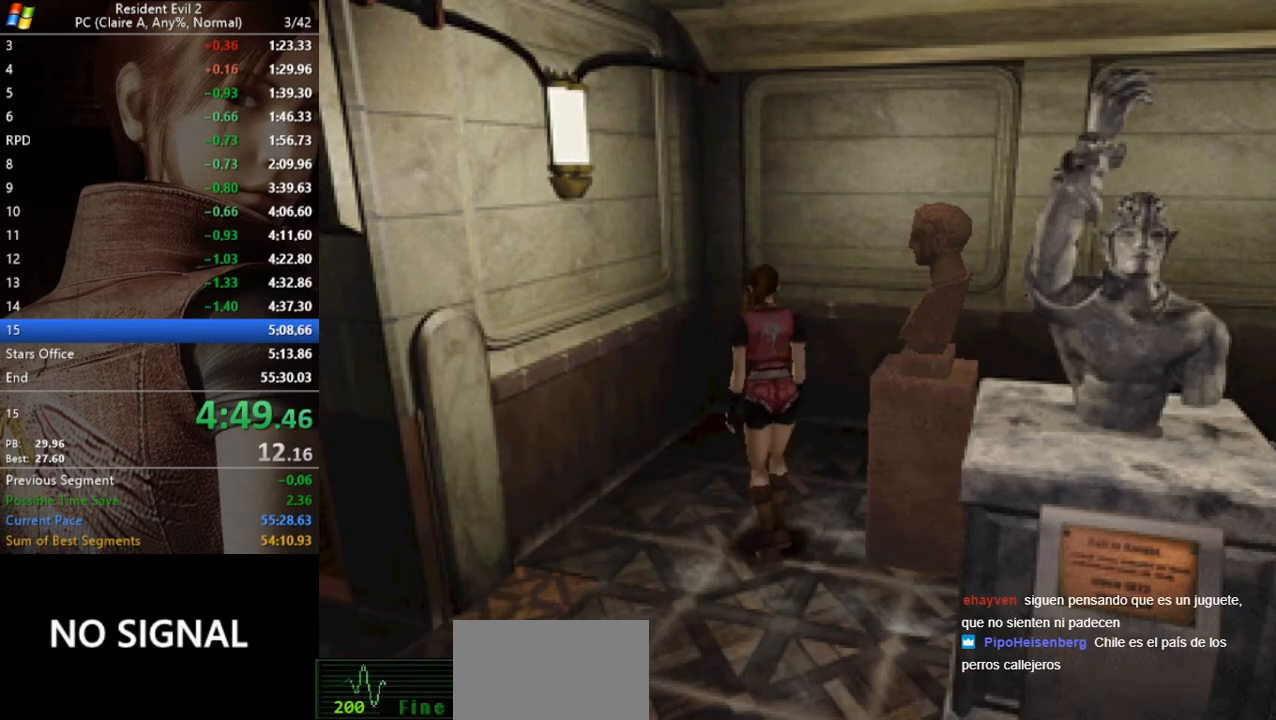
{"keys": ["d"], "events": [[133, "w", "down"], [267, "run", "down"], [367, "run", "up"], [367, "w", "up"]]}
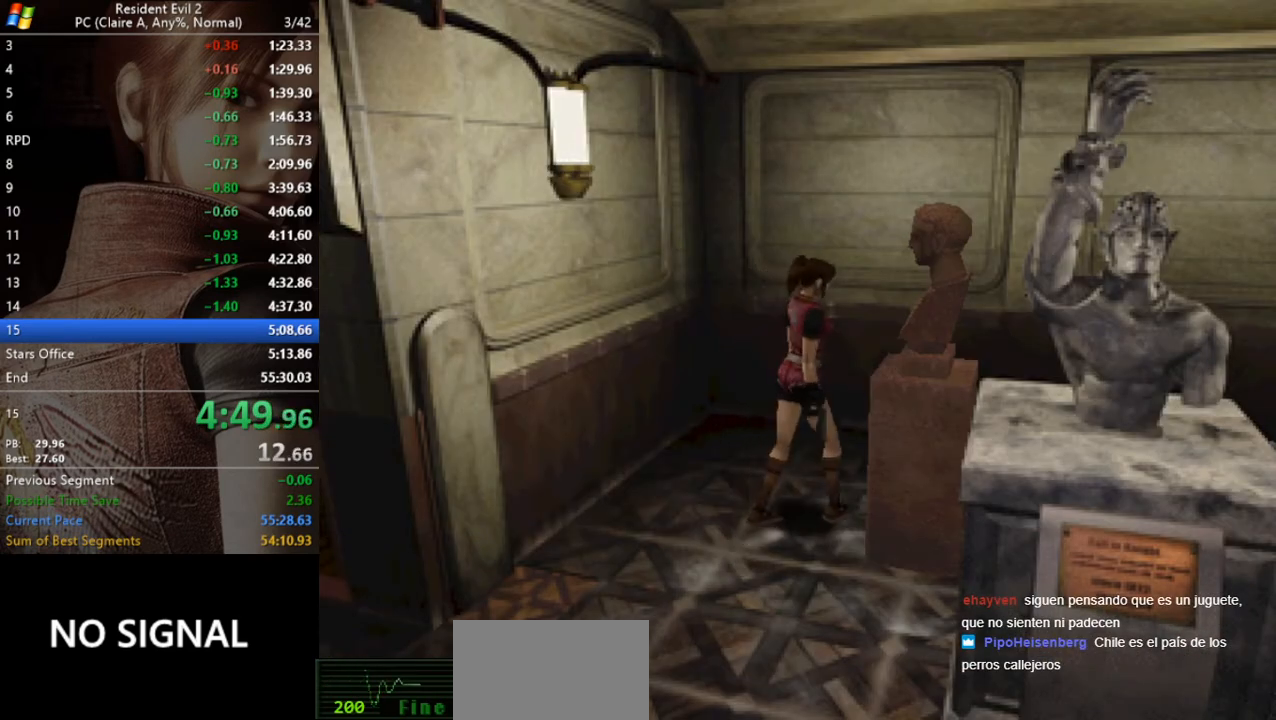
{"keys": ["w"], "events": [[300, "w", "down"], [333, "d", "up"]]}
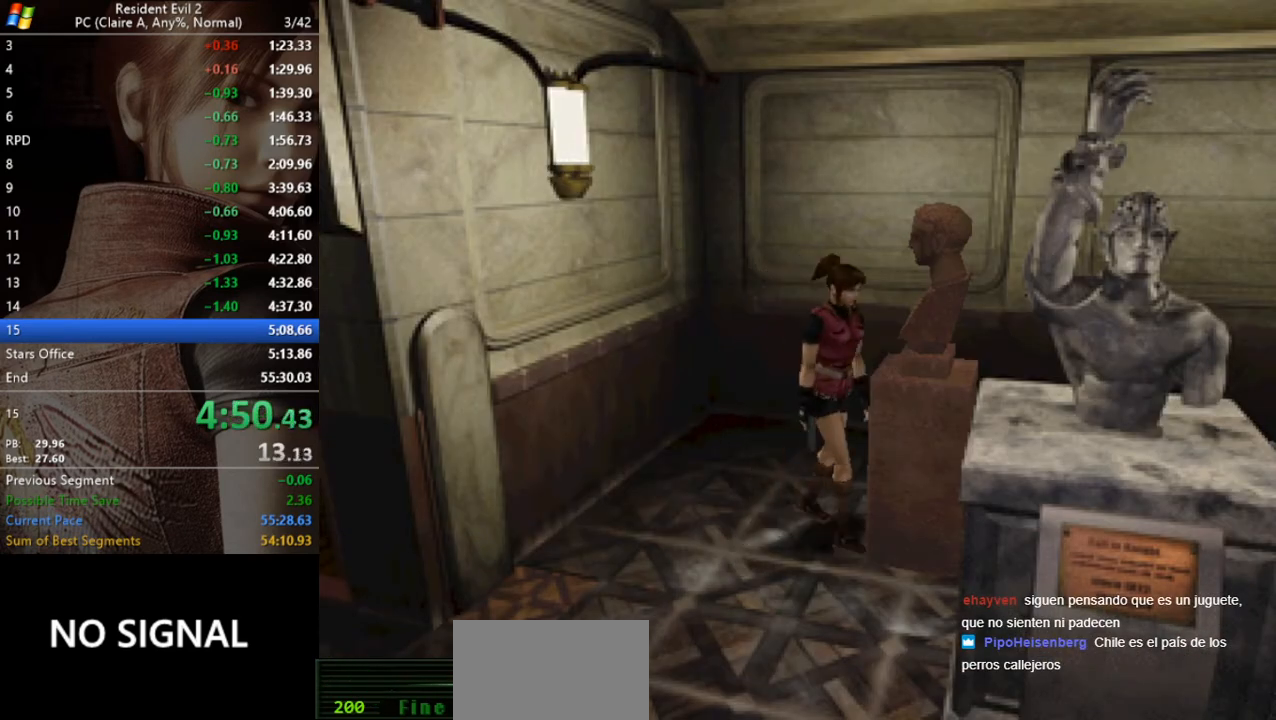
{"keys": ["a", "w"], "events": [[67, "a", "down"]]}
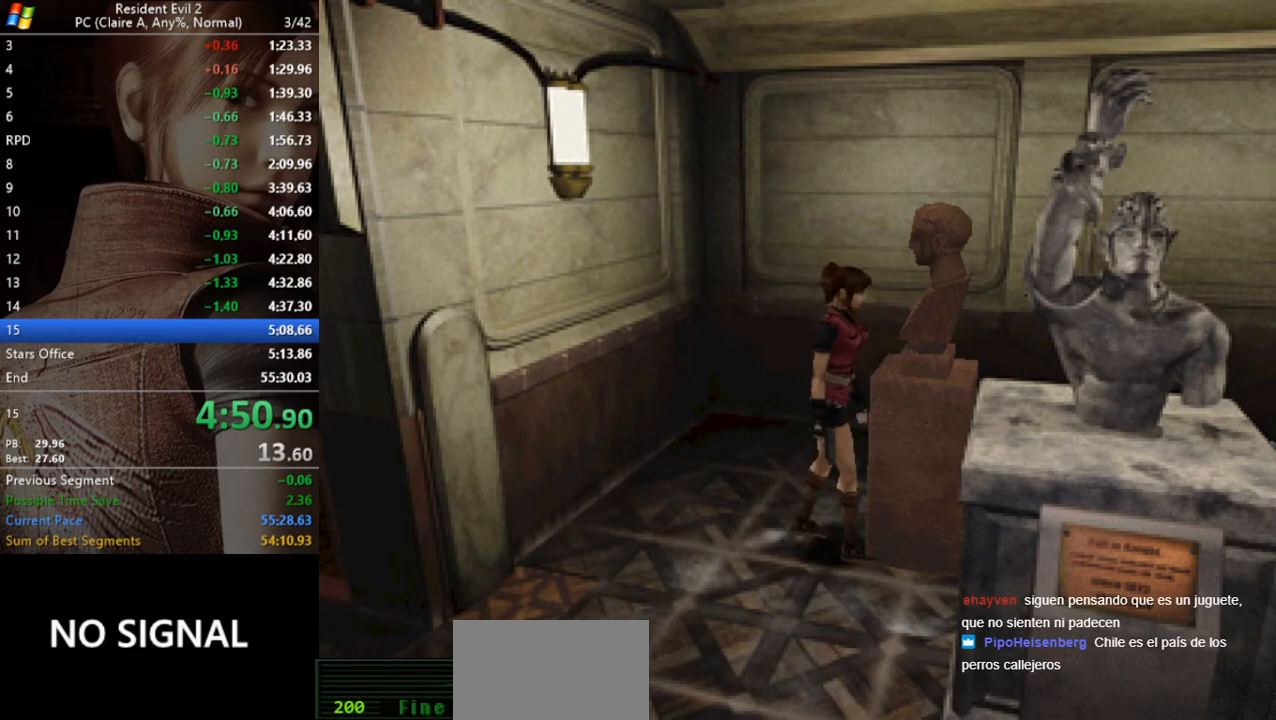
{"keys": ["w"], "events": [[100, "a", "up"]]}
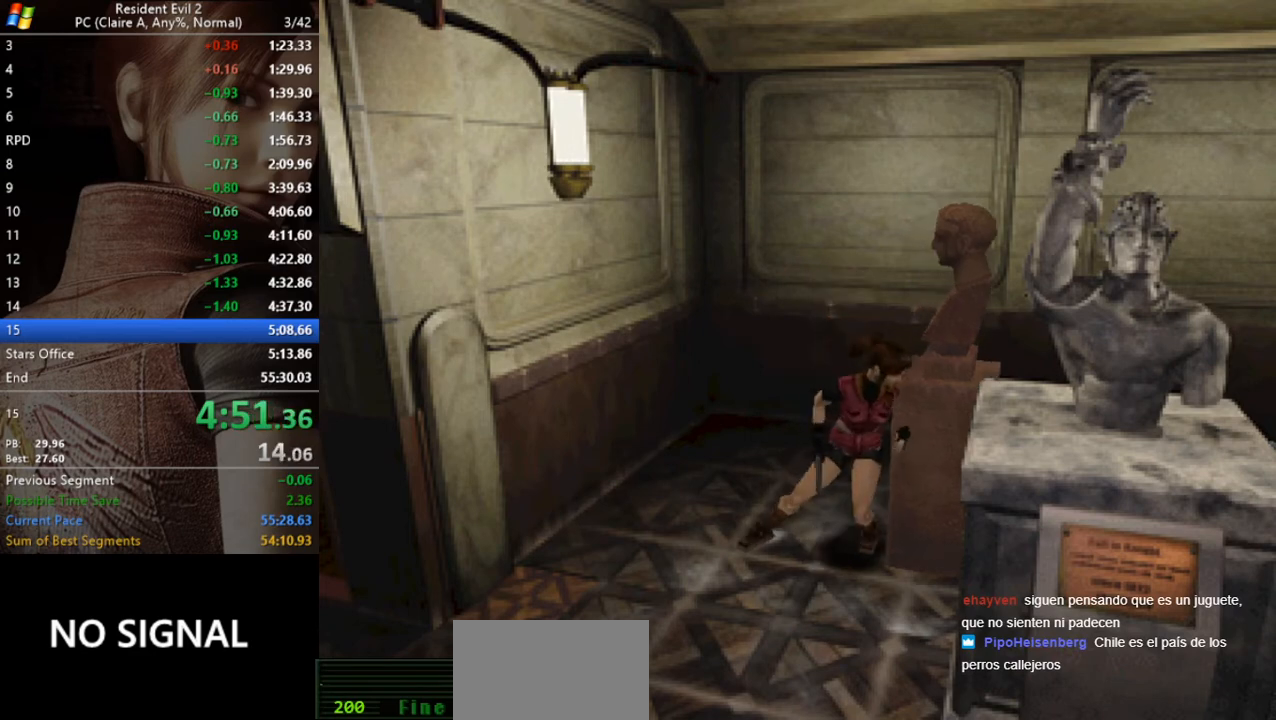
{"keys": ["w"], "events": []}
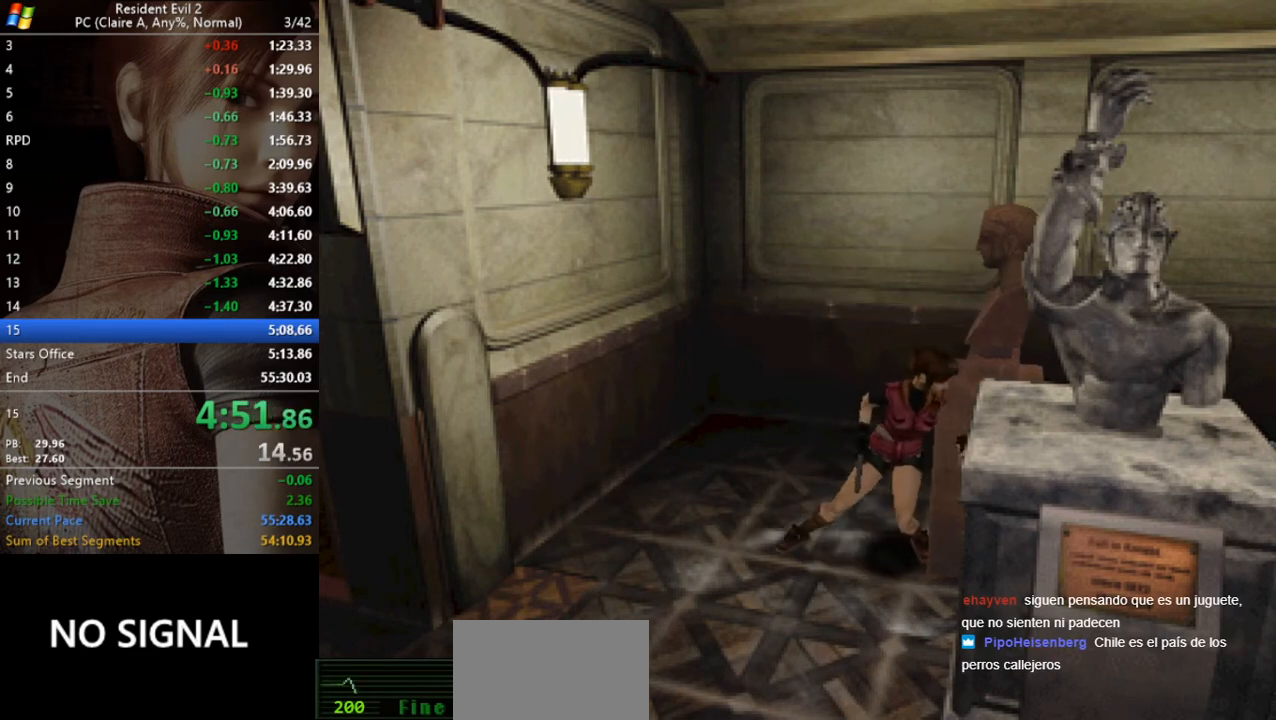
{"keys": ["w"], "events": []}
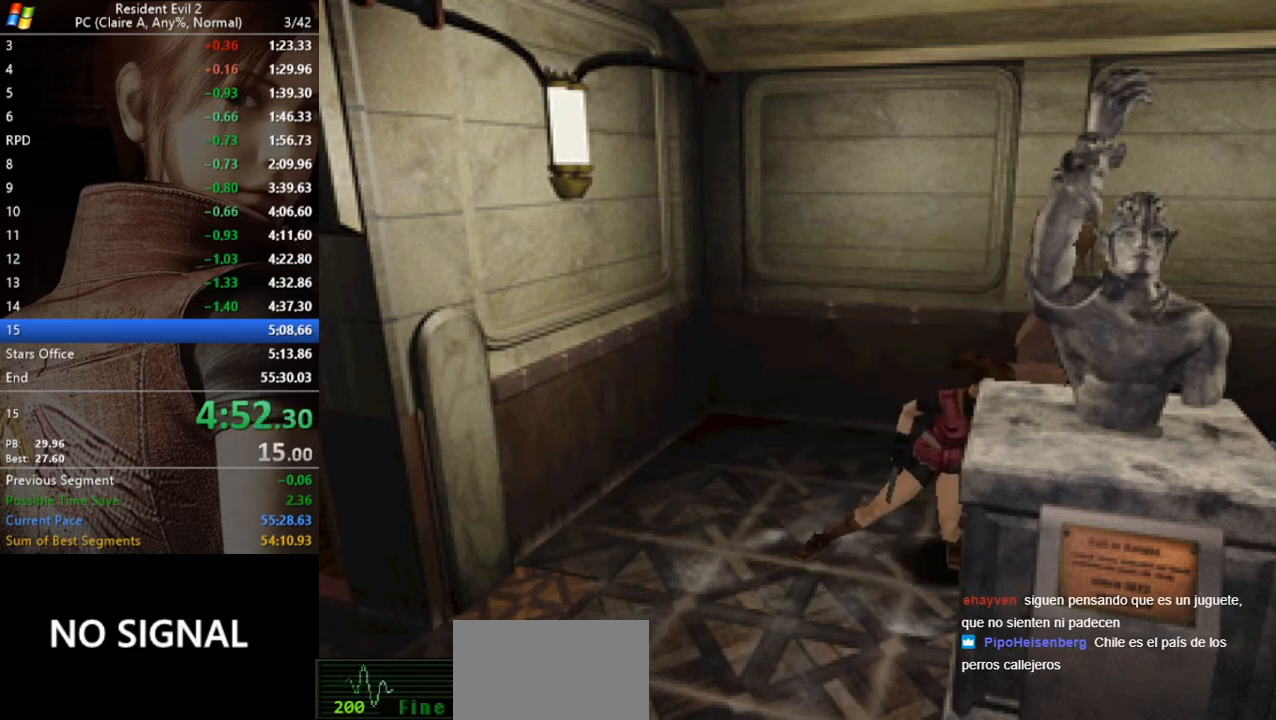
{"keys": ["w"], "events": []}
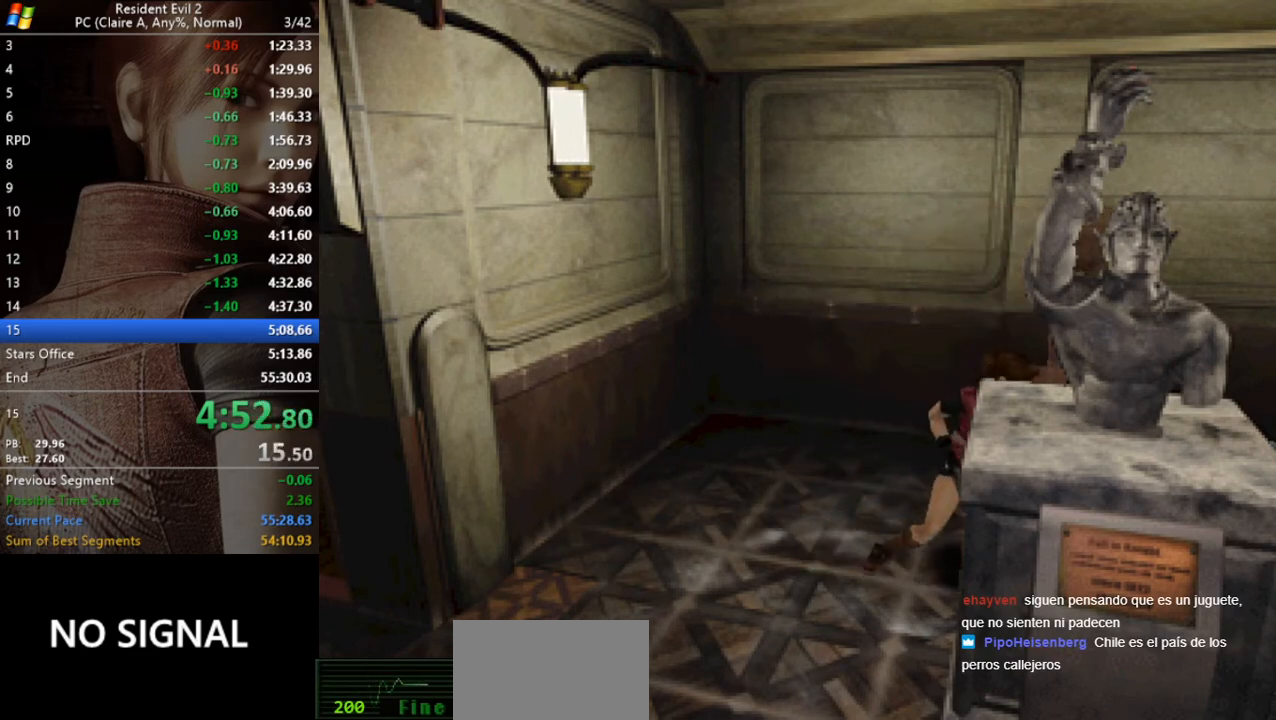
{"keys": ["w"], "events": []}
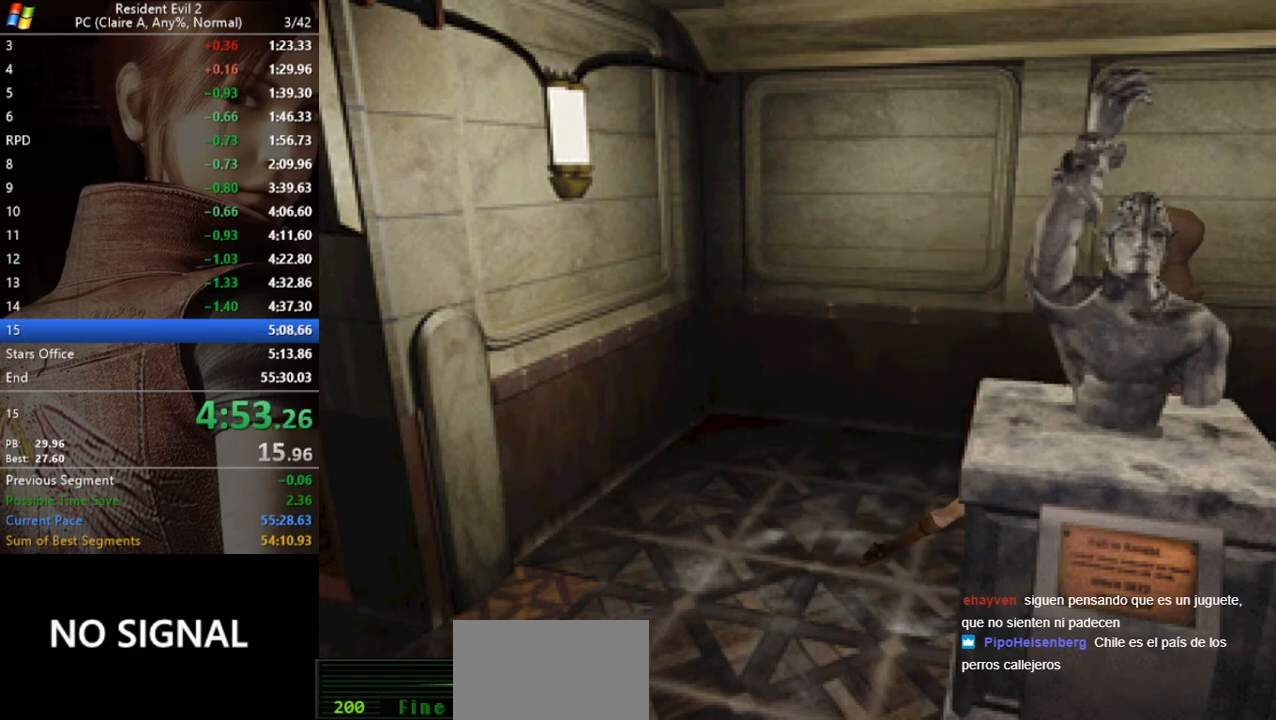
{"keys": ["w"], "events": []}
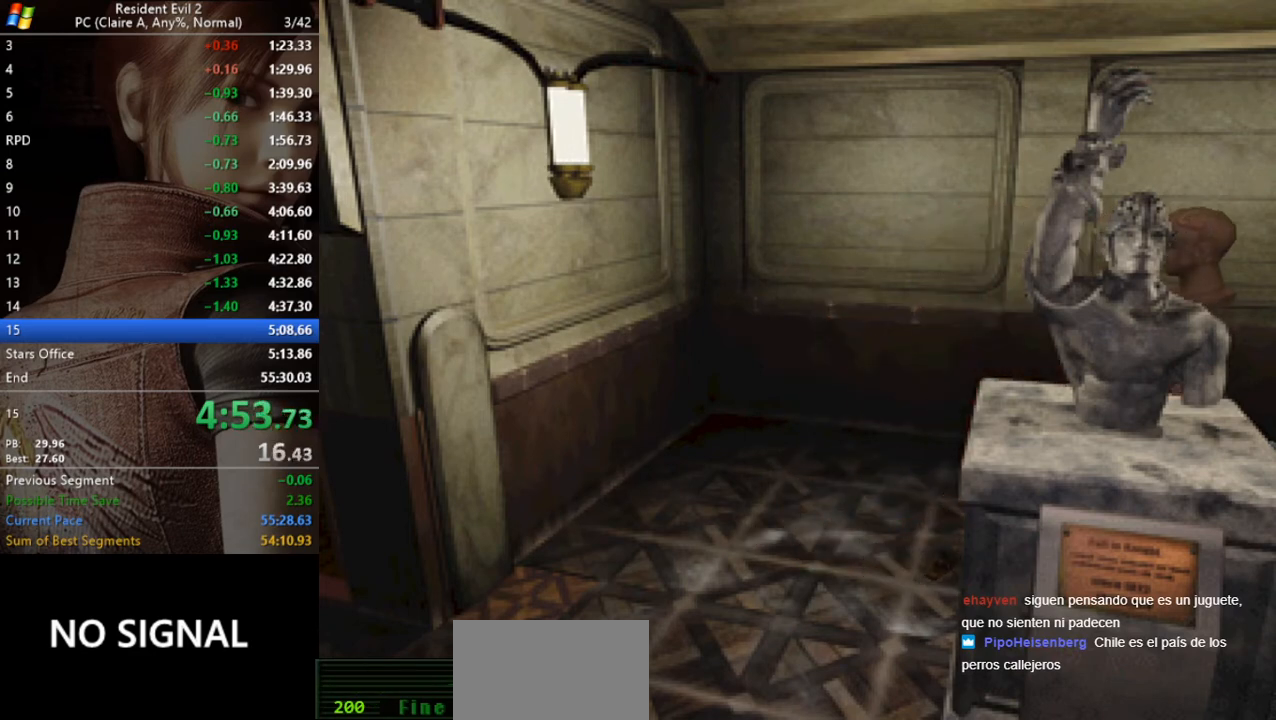
{"keys": ["w"], "events": []}
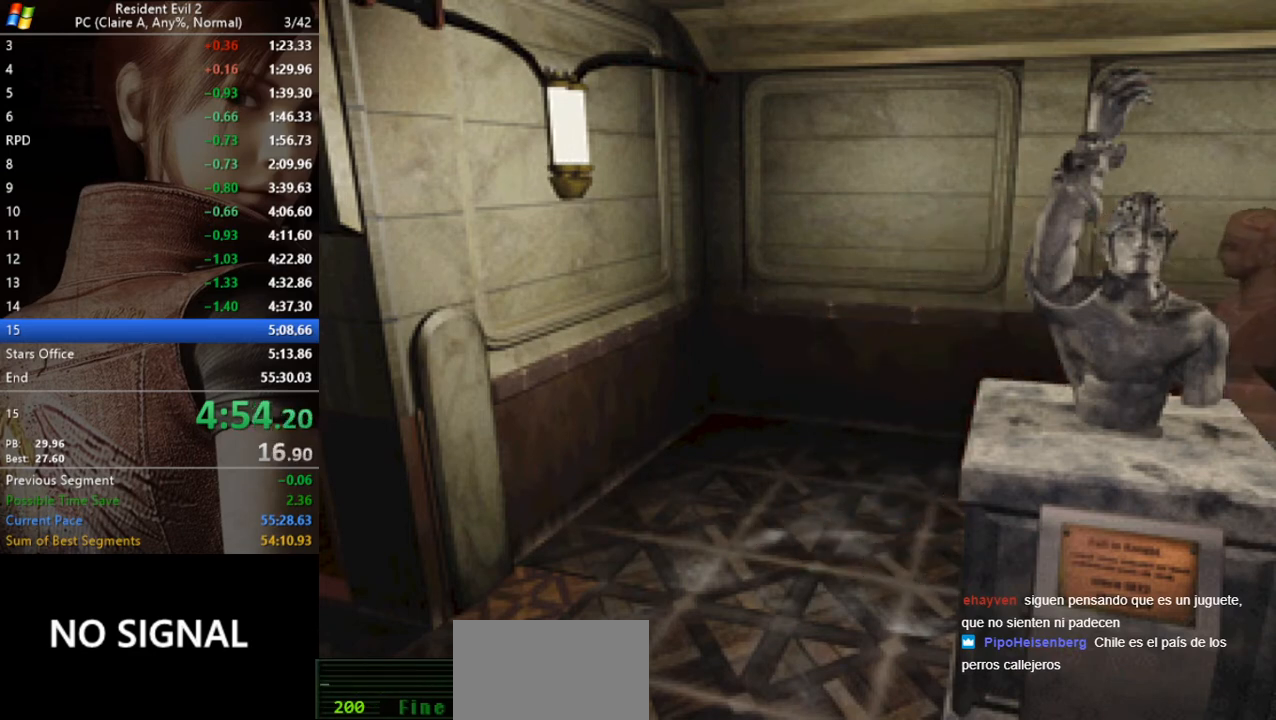
{"keys": ["w"], "events": []}
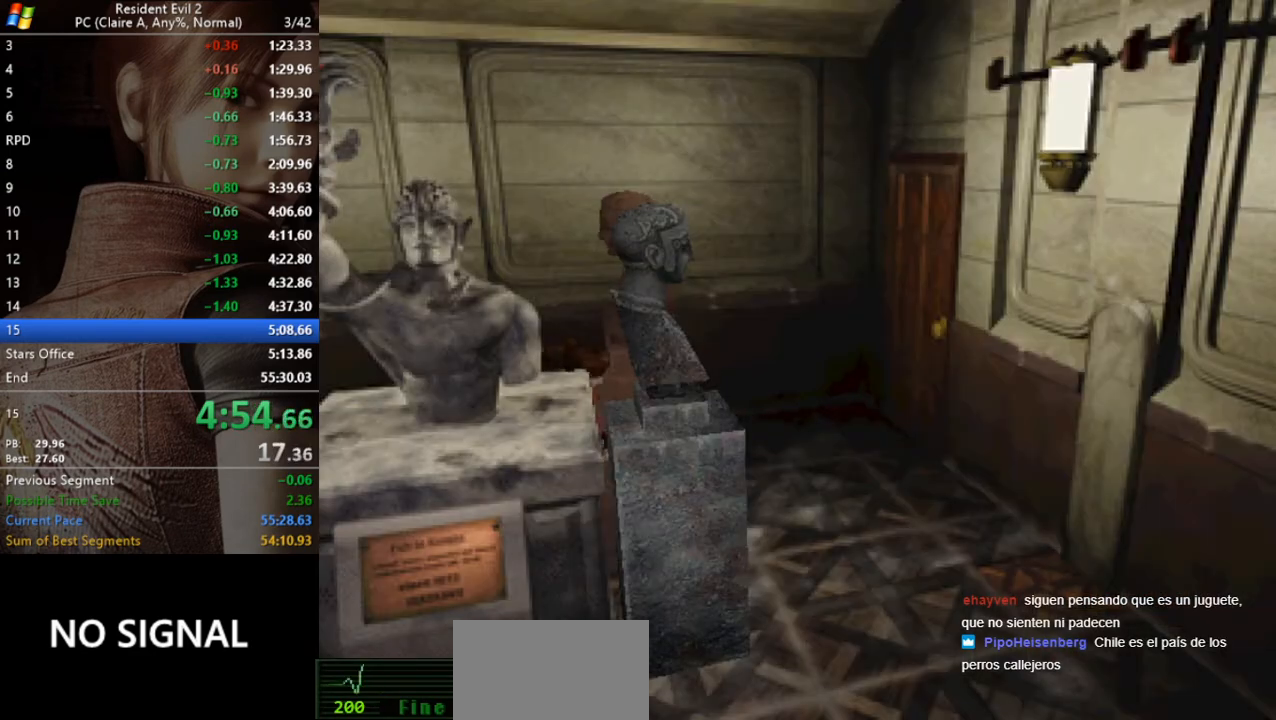
{"keys": ["w"], "events": []}
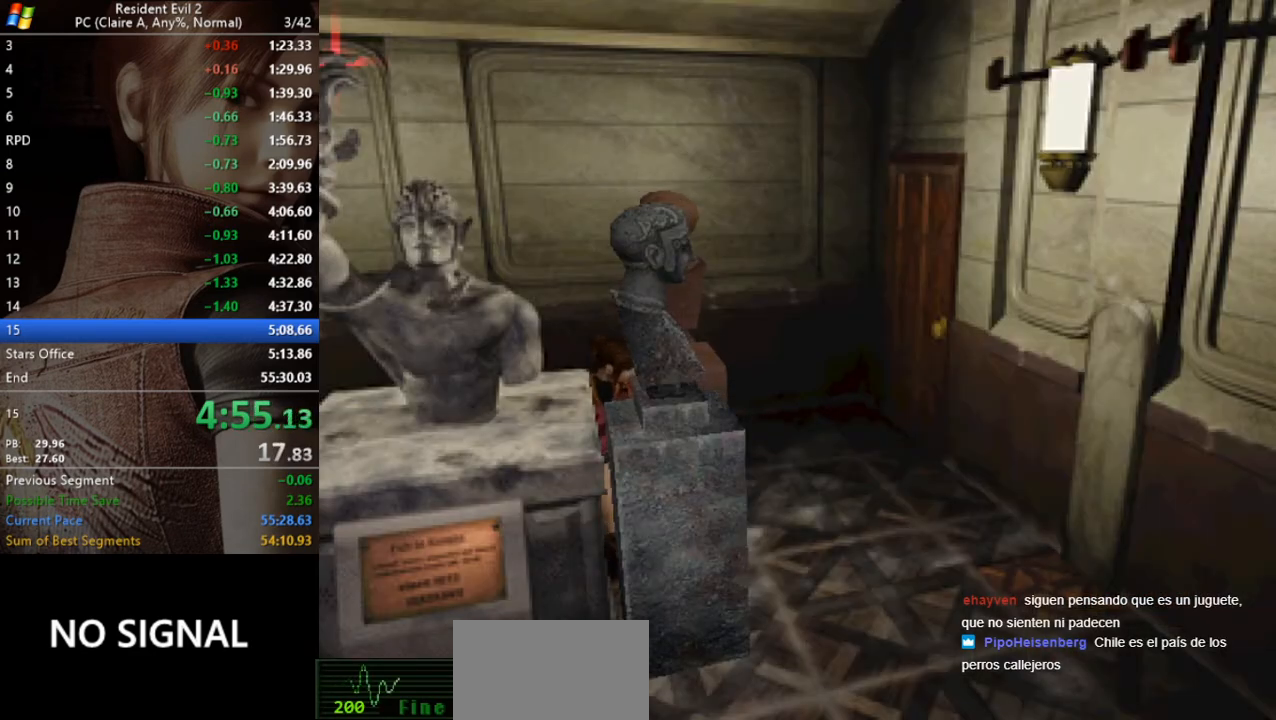
{"keys": ["w"], "events": []}
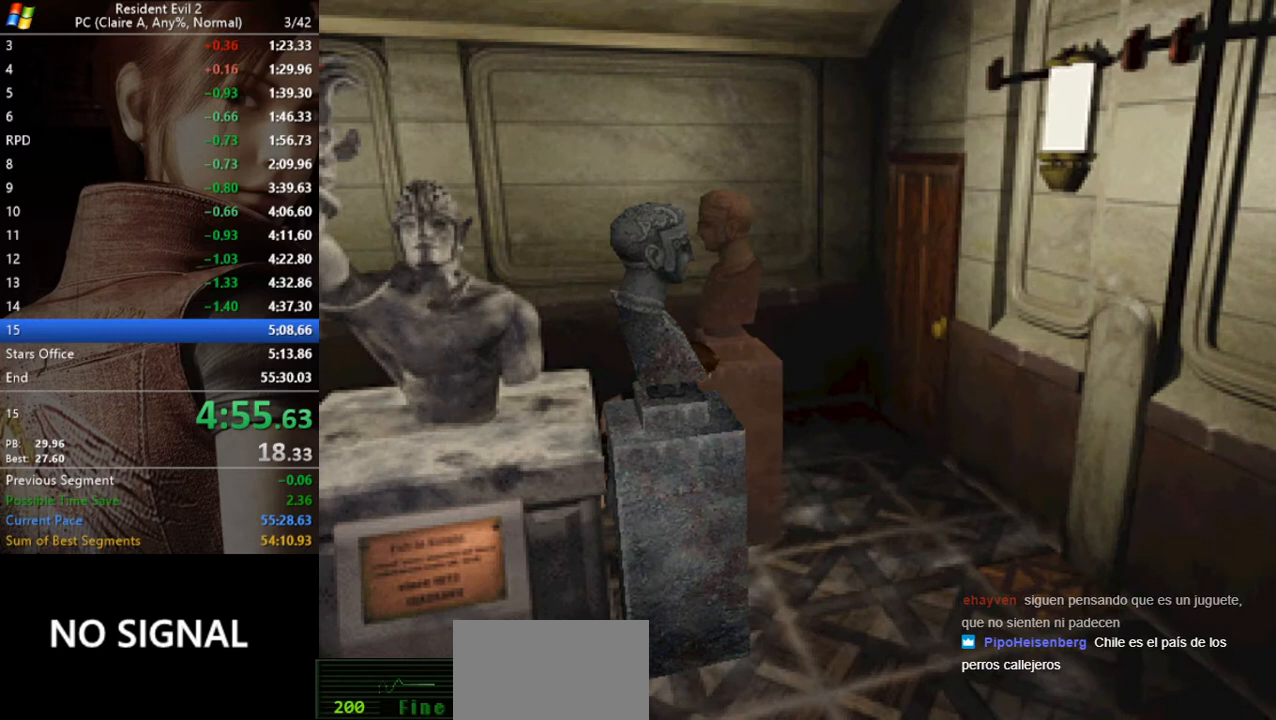
{"keys": ["w"], "events": []}
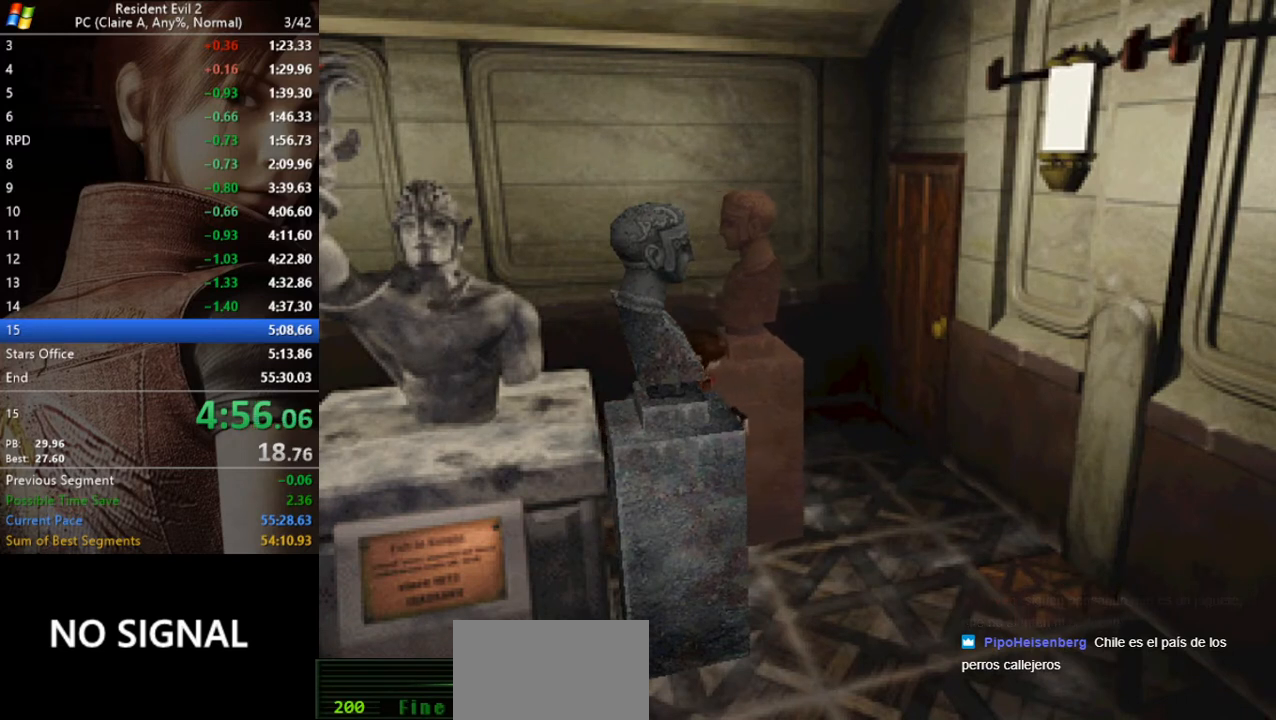
{"keys": ["w"], "events": []}
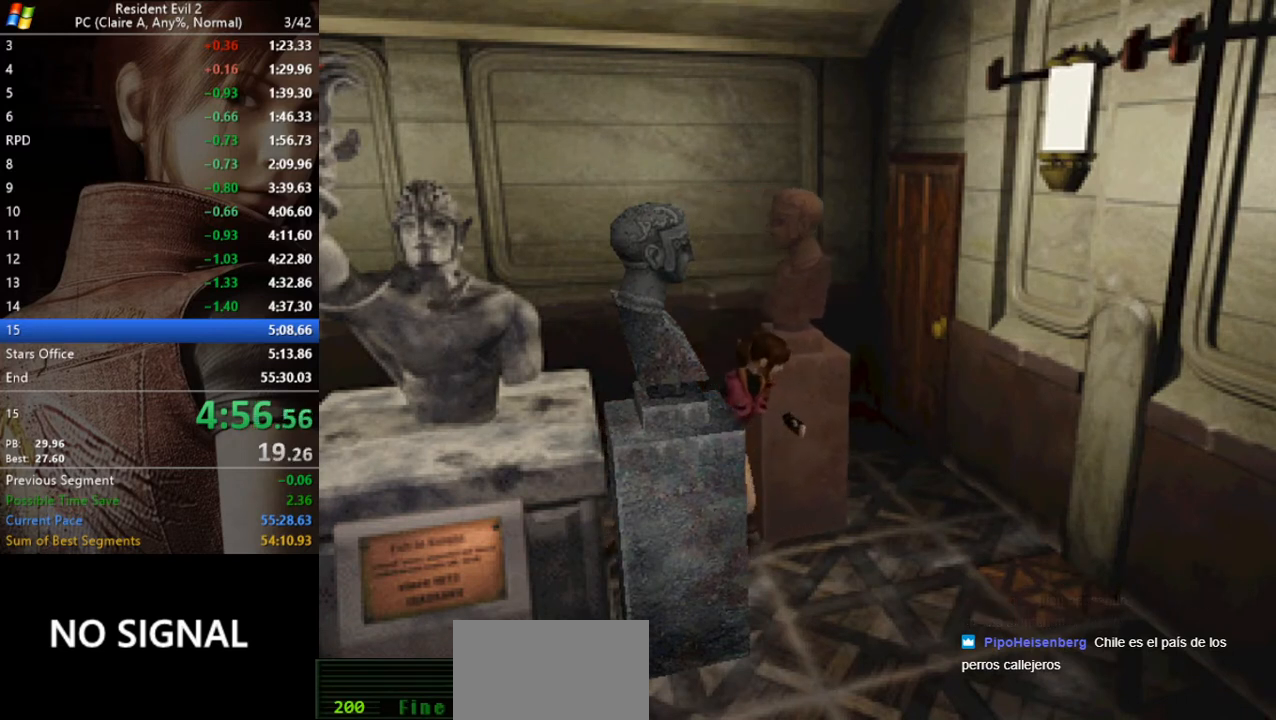
{"keys": ["w"], "events": []}